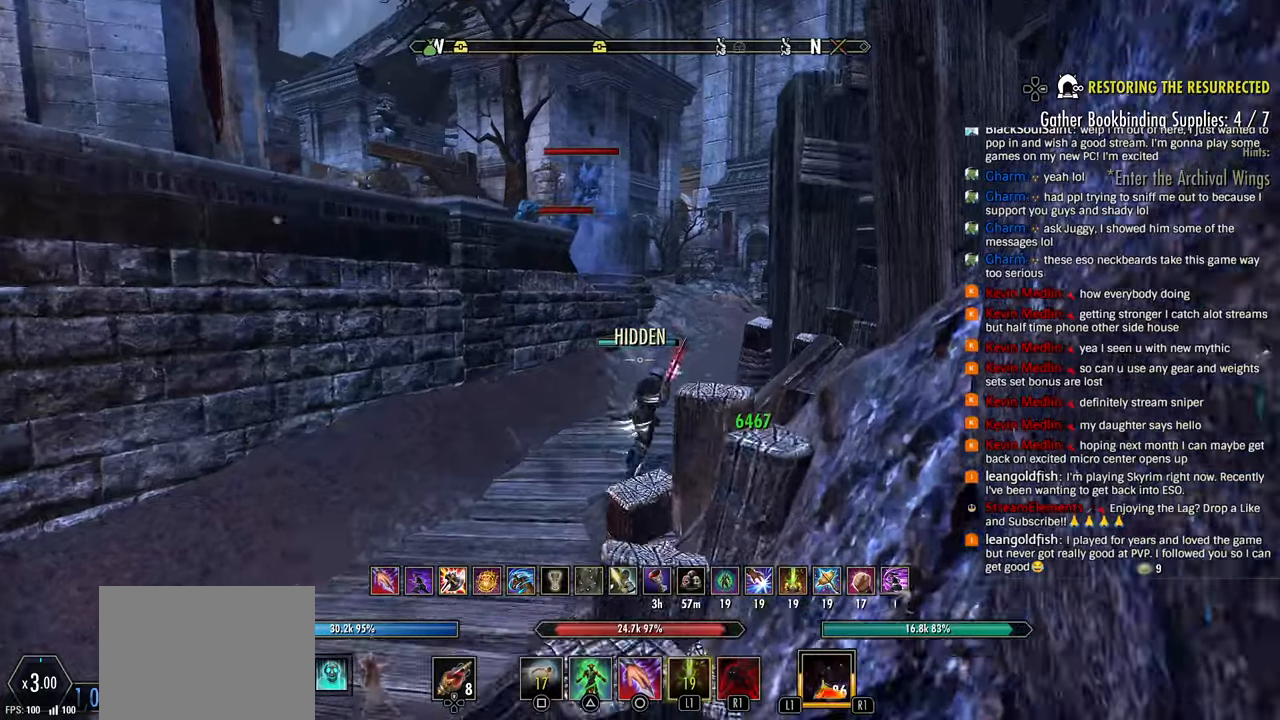
Gameplay with a controller (PlayStation layout); each line is a JSON object with the inputs held at the frame after it (dt_ms = milliseconds from this image to that frame). "events" lists button and stick changes between this image and that frame as [ms after this image, input, new state], when the widget could be followed in between.
{"dt_ms": 500, "buttons": [], "left_stick": "up-right", "right_stick": "center", "events": []}
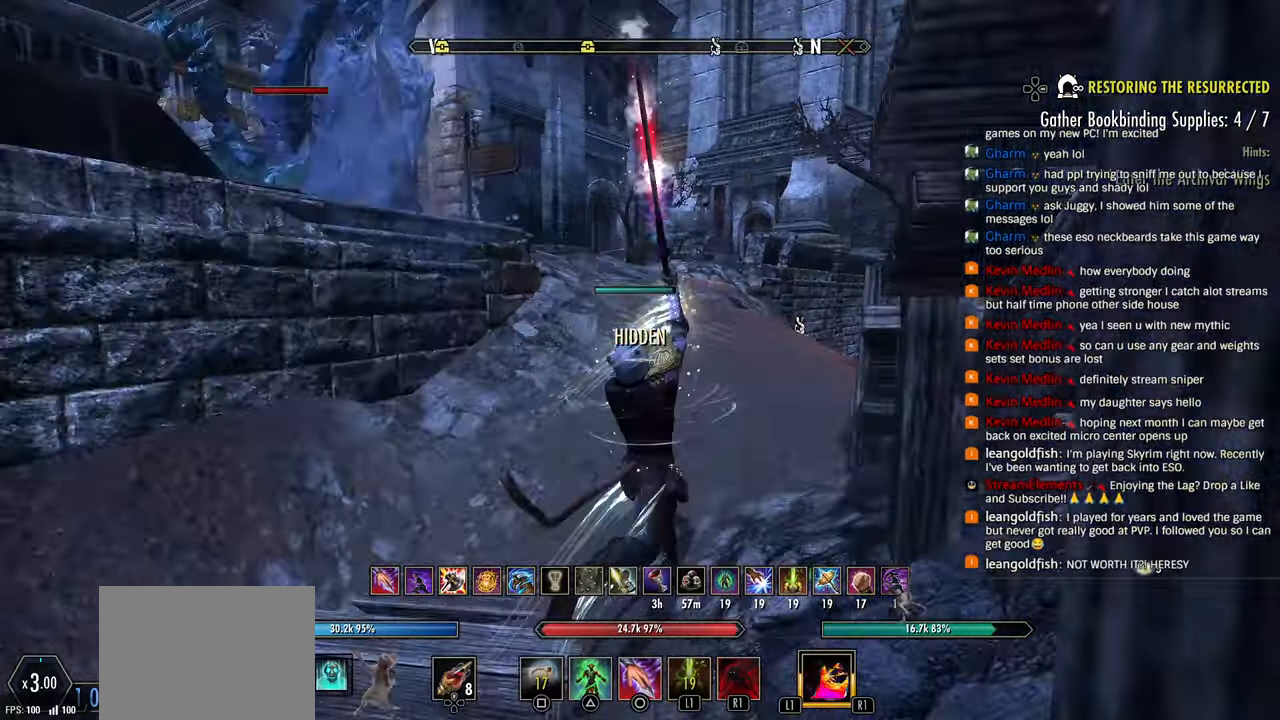
{"dt_ms": 500, "buttons": [], "left_stick": "up-right", "right_stick": "center", "events": [[50, "R2", "down"], [217, "R2", "up"], [300, "R1", "down"], [400, "R1", "up"]]}
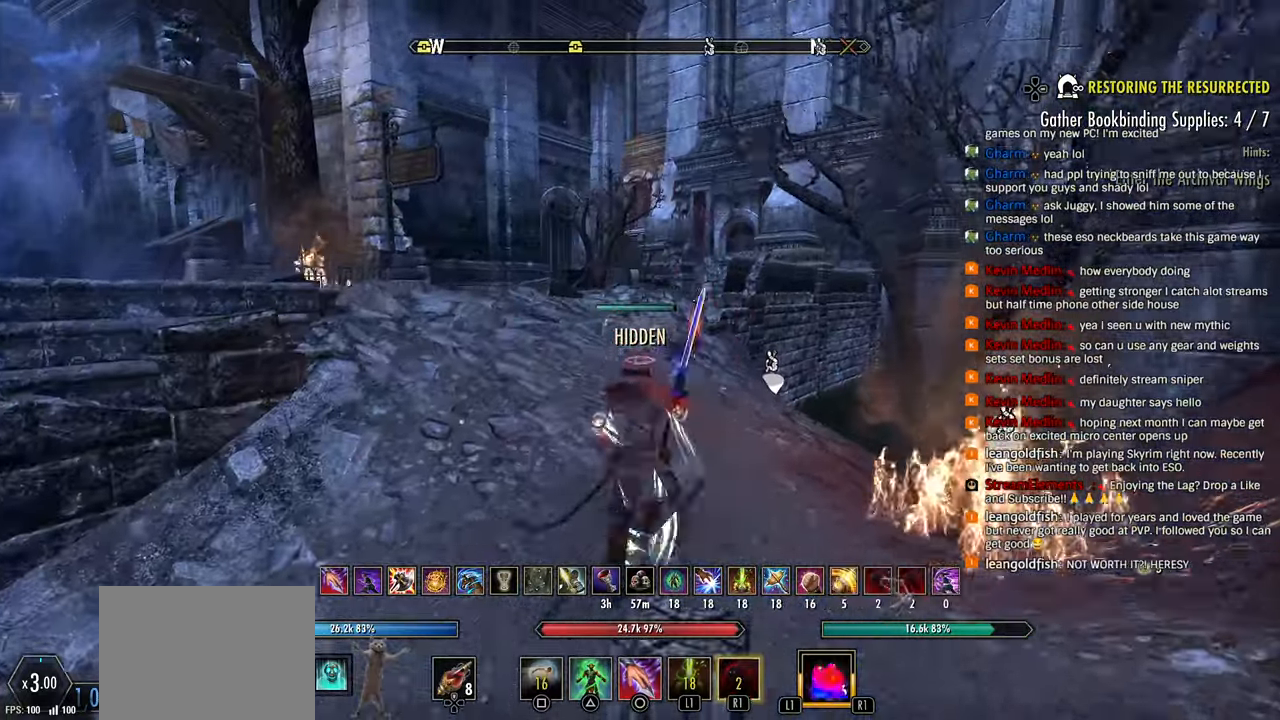
{"dt_ms": 500, "buttons": [], "left_stick": "up", "right_stick": "center", "events": [[367, "left_stick", "up"]]}
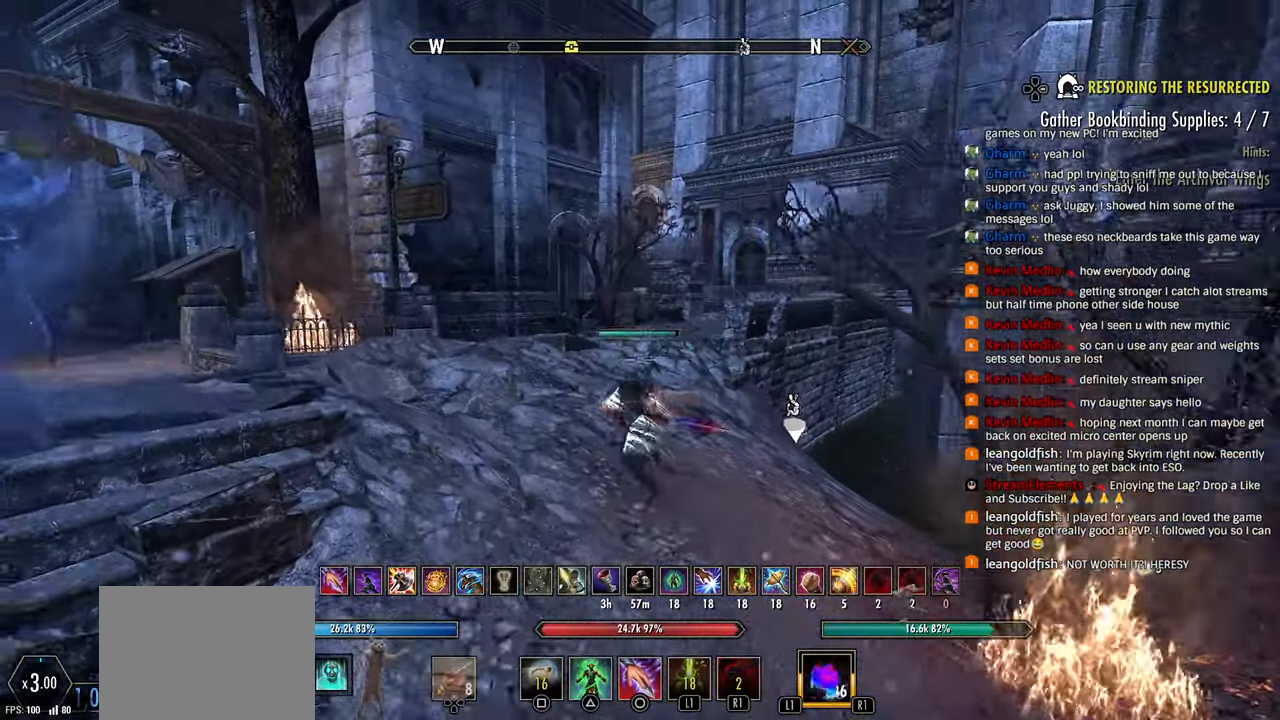
{"dt_ms": 500, "buttons": [], "left_stick": "up", "right_stick": "center", "events": [[233, "SQUARE", "down"], [333, "SQUARE", "up"]]}
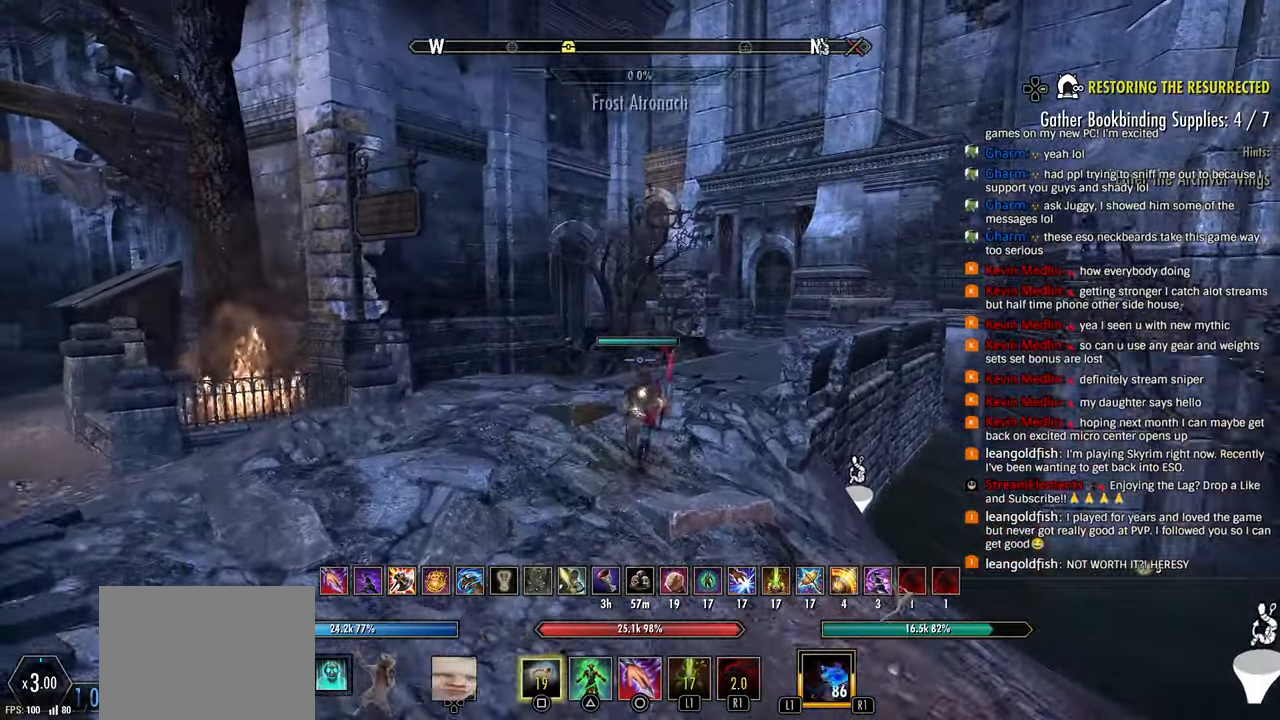
{"dt_ms": 500, "buttons": [], "left_stick": "up", "right_stick": "center", "events": []}
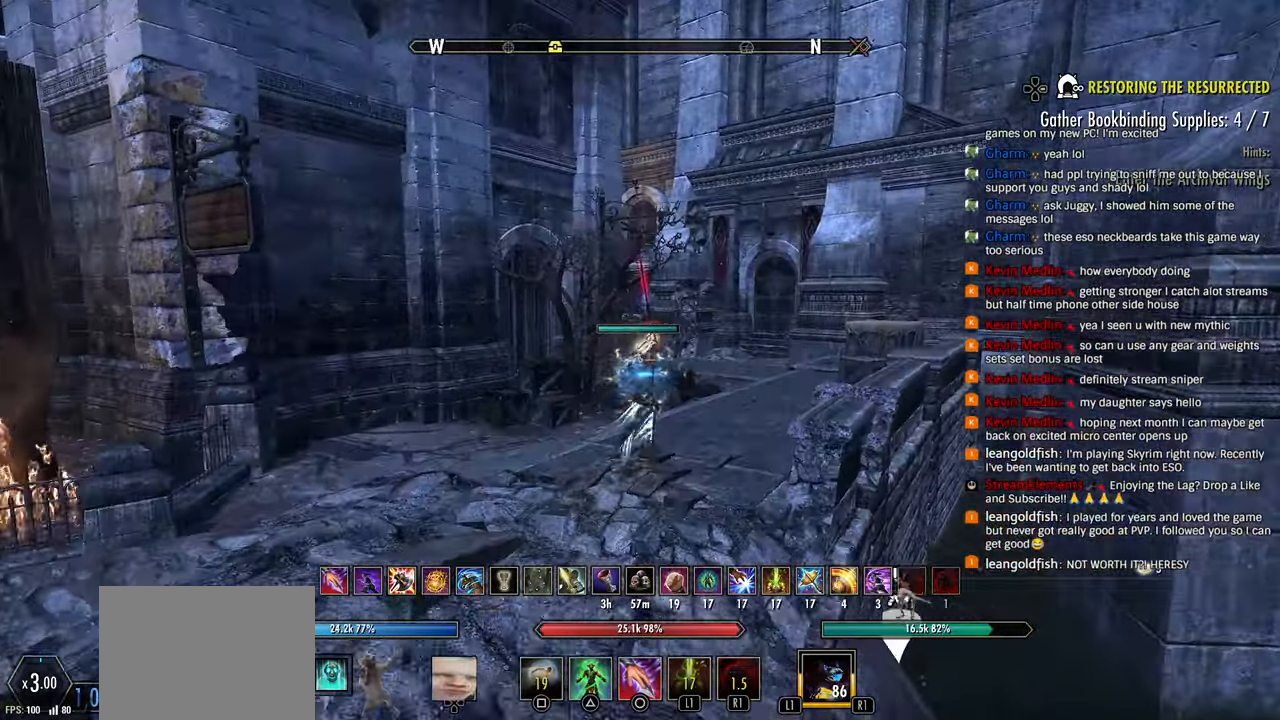
{"dt_ms": 500, "buttons": [], "left_stick": "up", "right_stick": "center", "events": []}
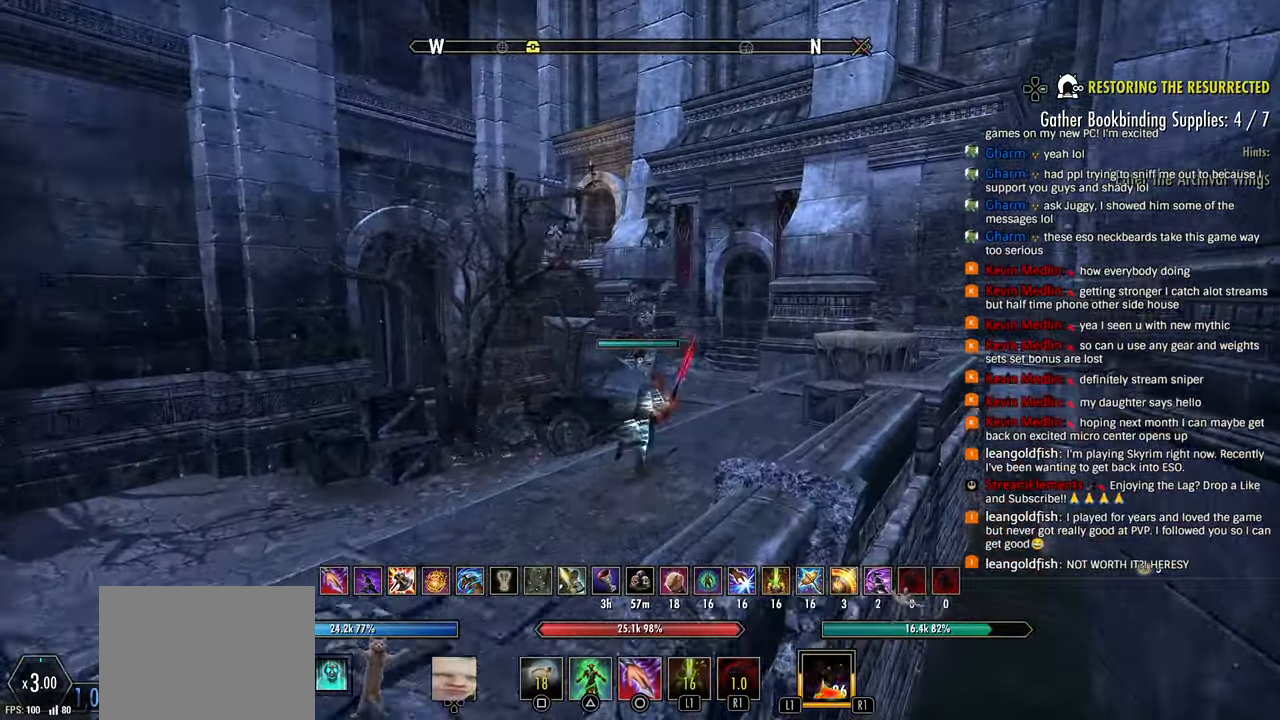
{"dt_ms": 500, "buttons": [], "left_stick": "up", "right_stick": "center", "events": []}
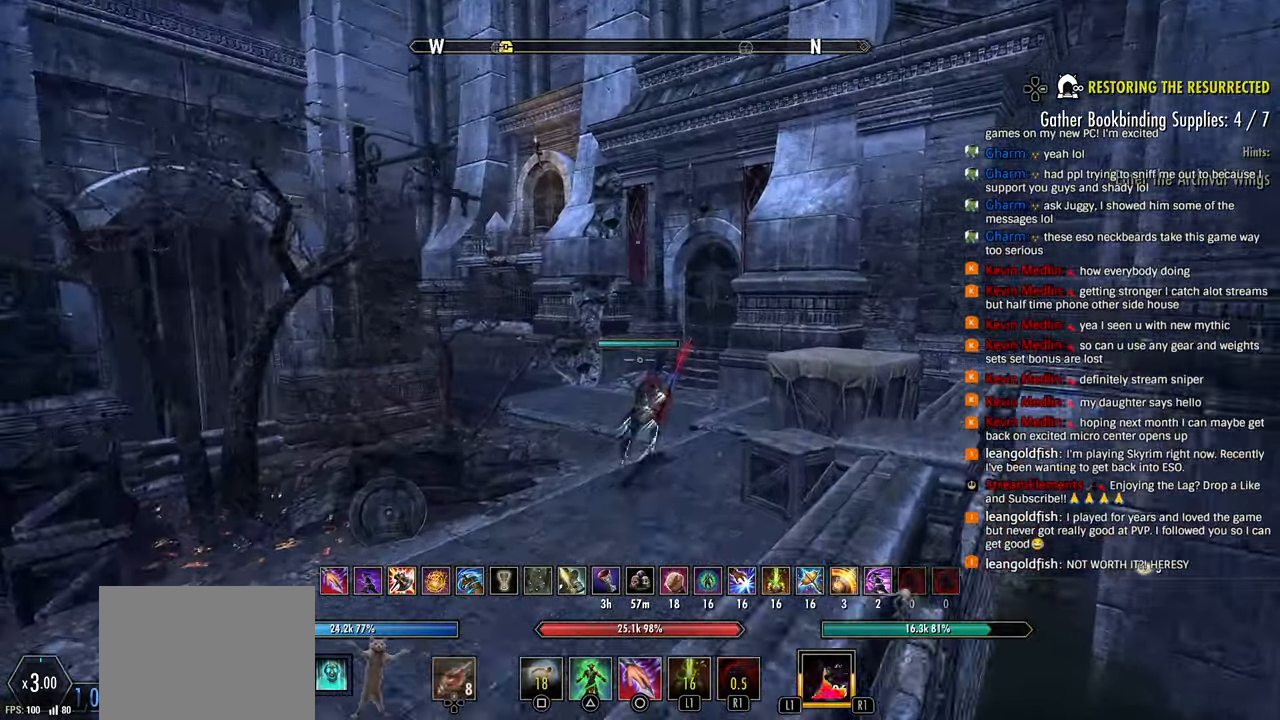
{"dt_ms": 500, "buttons": [], "left_stick": "up-right", "right_stick": "center", "events": [[433, "left_stick", "up-right"]]}
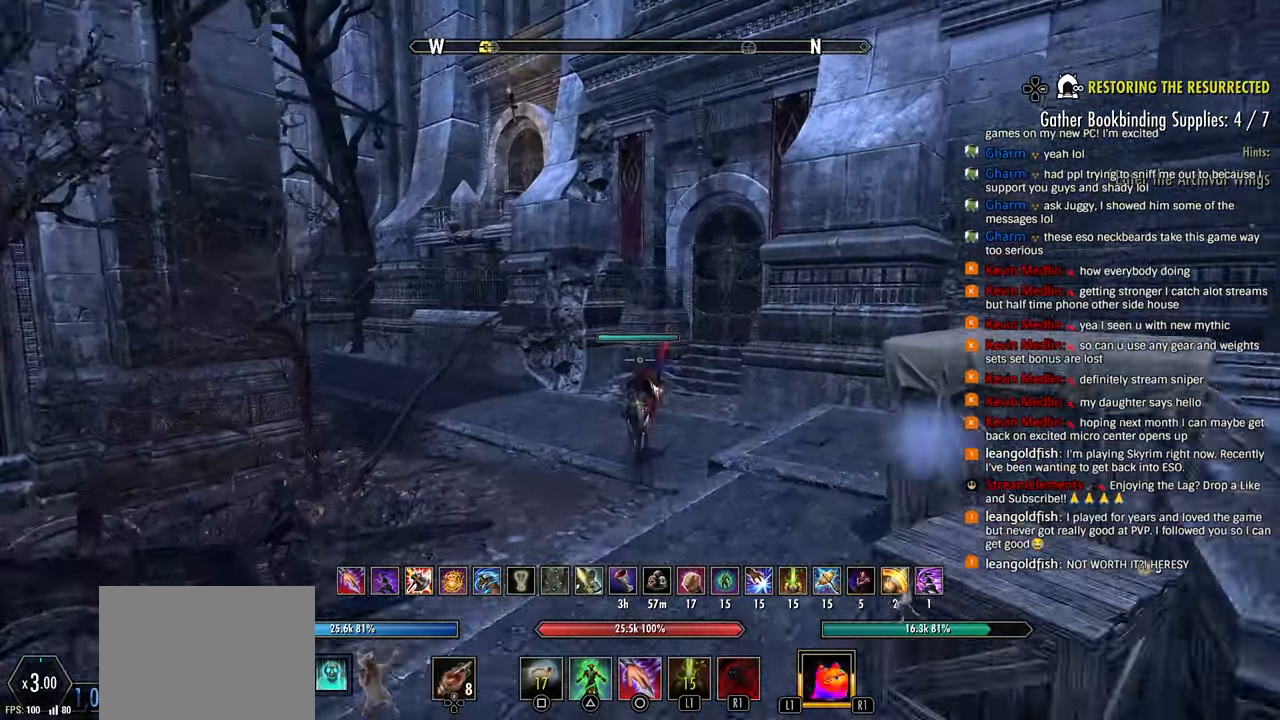
{"dt_ms": 500, "buttons": [], "left_stick": "up", "right_stick": "center", "events": [[317, "left_stick", "up"], [350, "R3", "down"], [433, "R3", "up"]]}
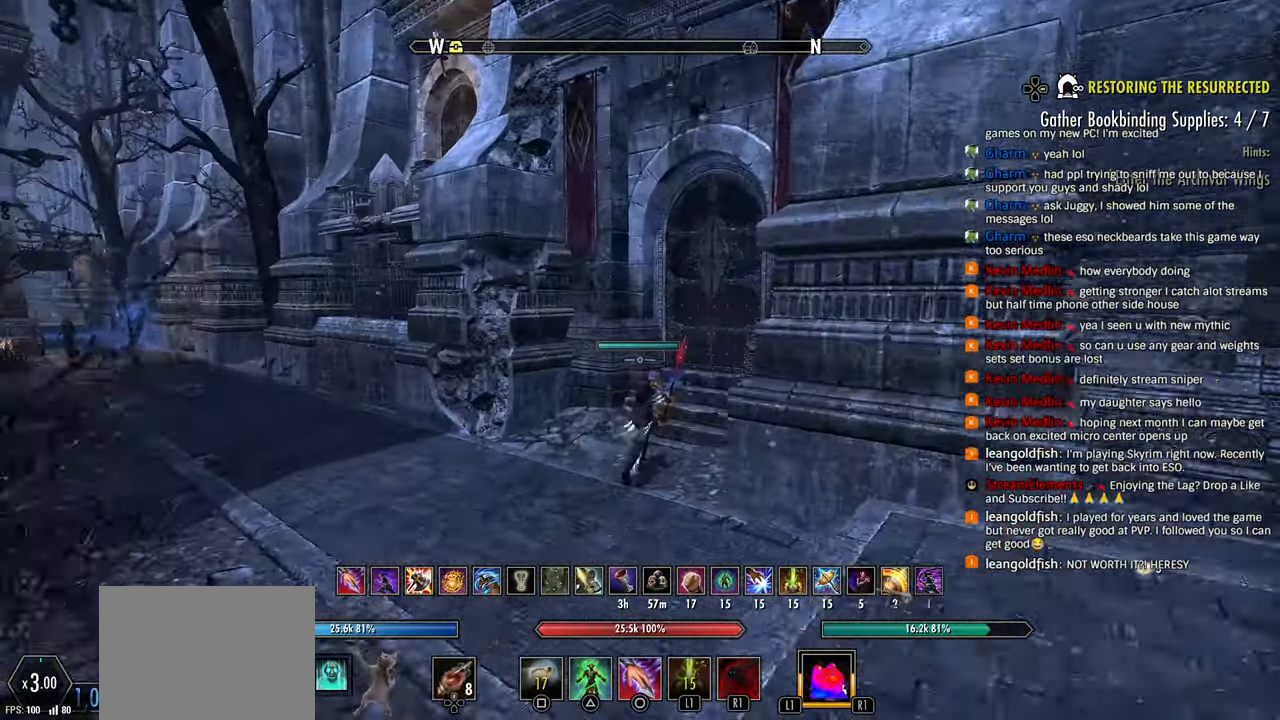
{"dt_ms": 500, "buttons": ["L2"], "left_stick": "up", "right_stick": "right", "events": [[150, "right_stick", "down"], [433, "L2", "down"], [483, "right_stick", "right"]]}
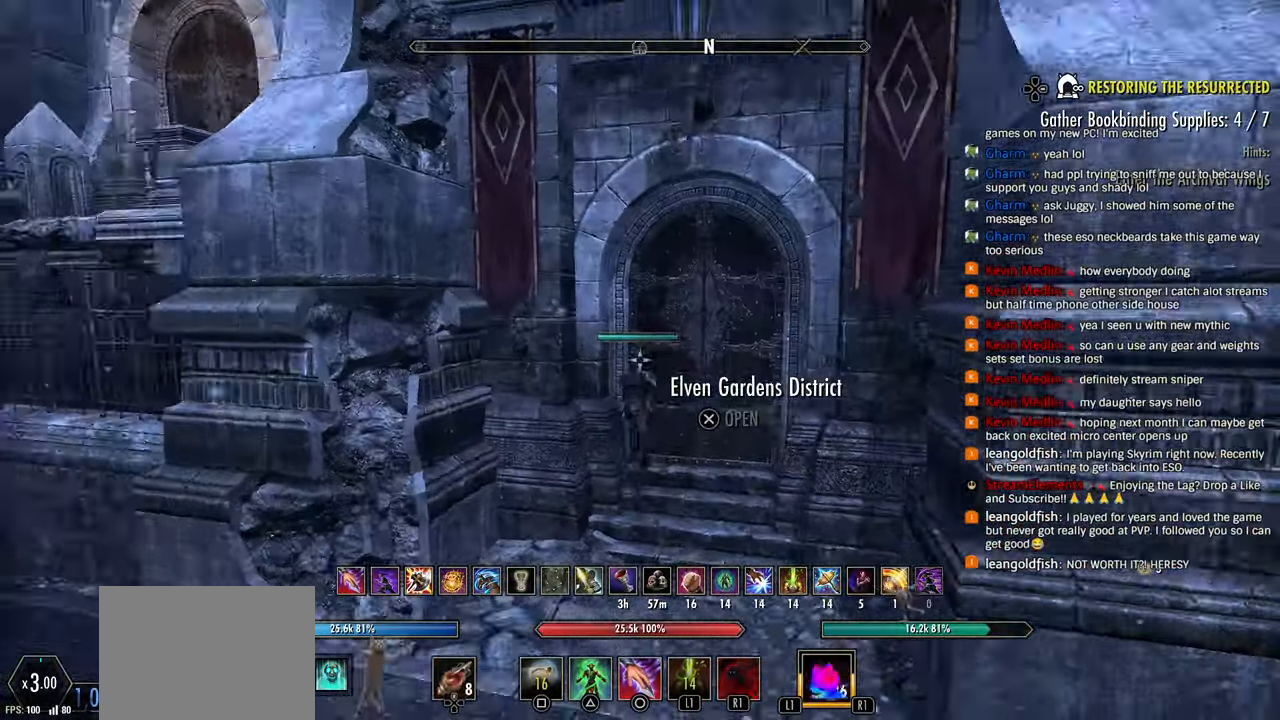
{"dt_ms": 500, "buttons": ["CROSS"], "left_stick": "center", "right_stick": "center", "events": [[83, "L2", "up"], [300, "CROSS", "down"], [300, "left_stick", "center"], [400, "CROSS", "up"], [450, "CROSS", "down"], [450, "right_stick", "center"]]}
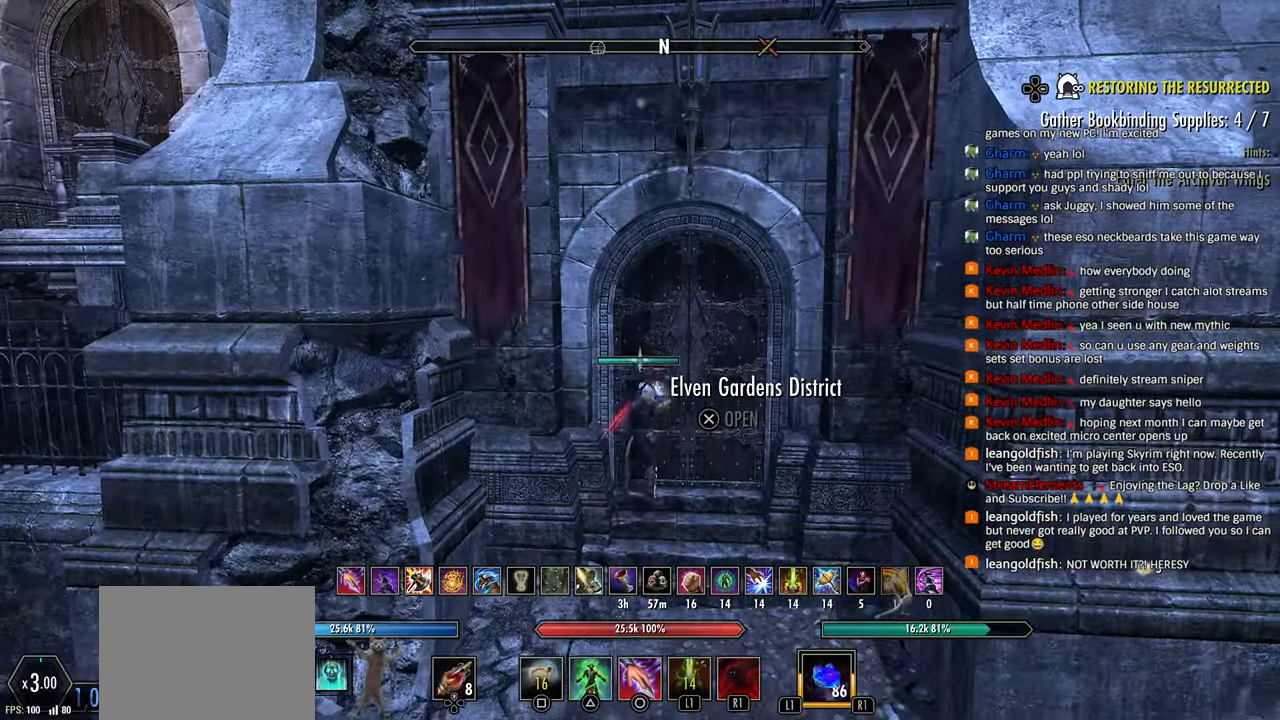
{"dt_ms": 500, "buttons": [], "left_stick": "center", "right_stick": "center", "events": [[67, "CROSS", "up"], [117, "CROSS", "down"], [217, "CROSS", "up"]]}
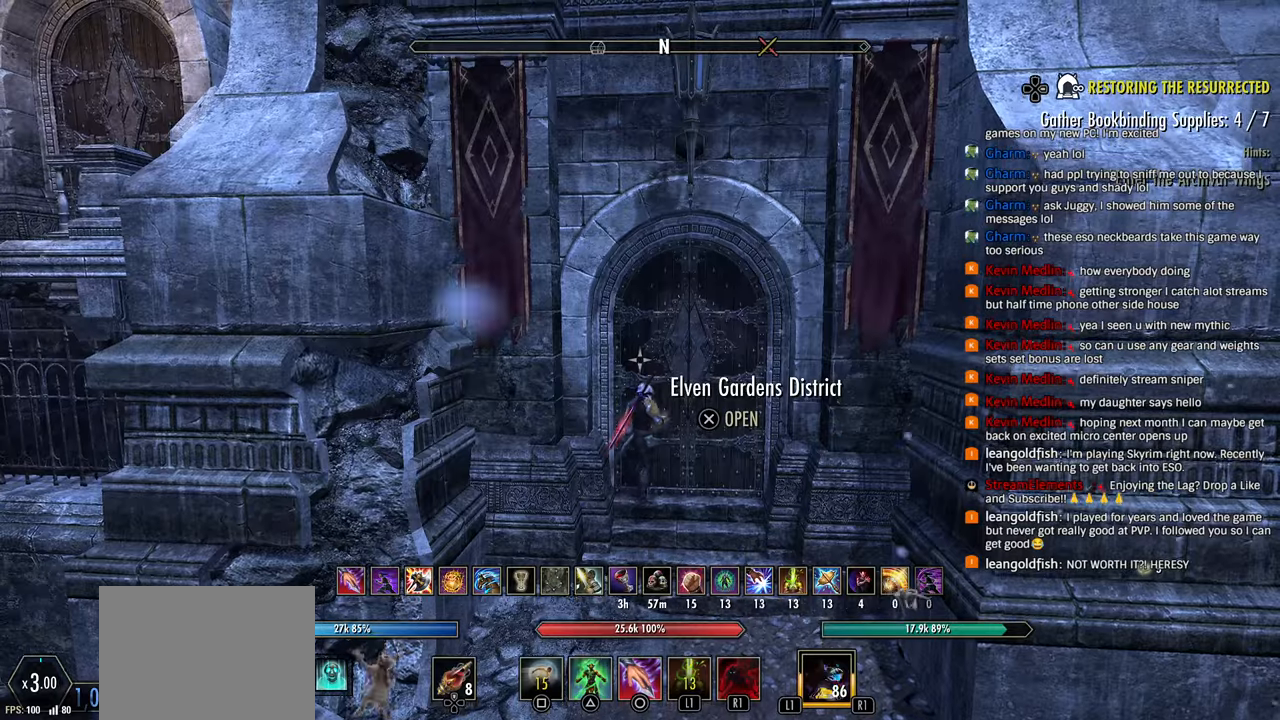
{"dt_ms": 500, "buttons": [], "left_stick": "up-right", "right_stick": "center", "events": [[300, "left_stick", "up-right"]]}
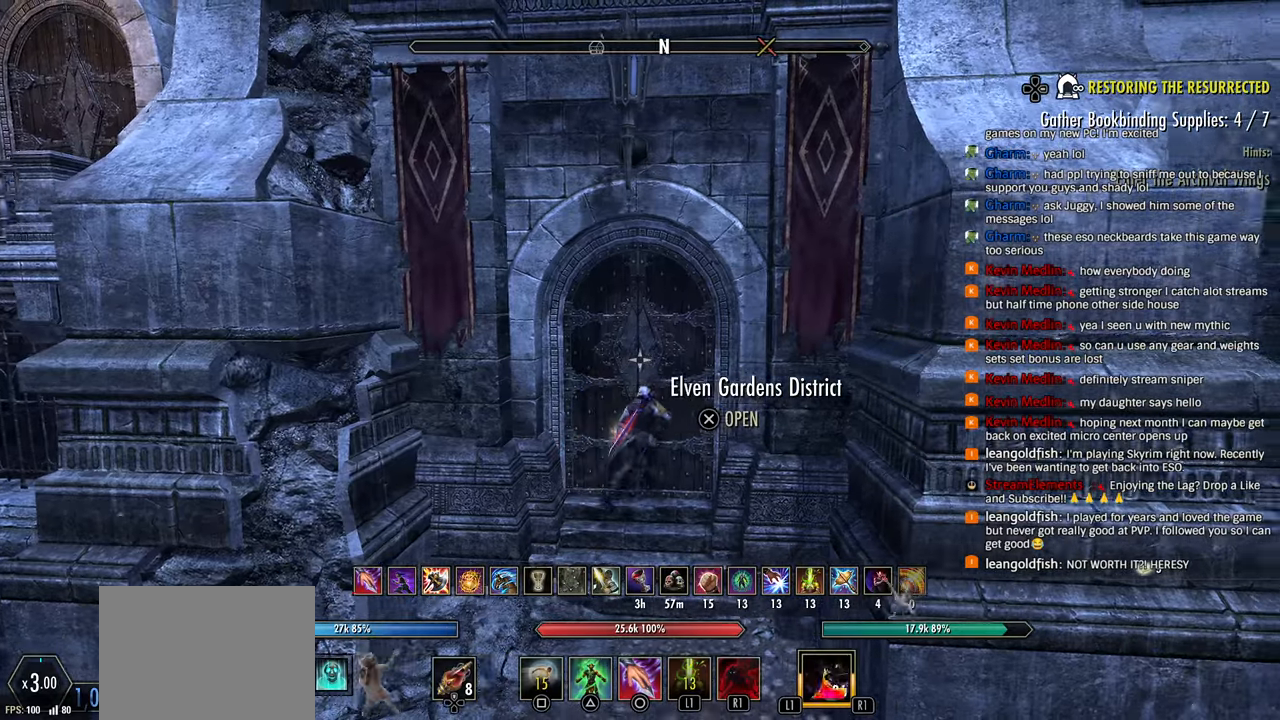
{"dt_ms": 500, "buttons": [], "left_stick": "center", "right_stick": "center", "events": [[250, "left_stick", "up"], [500, "left_stick", "center"]]}
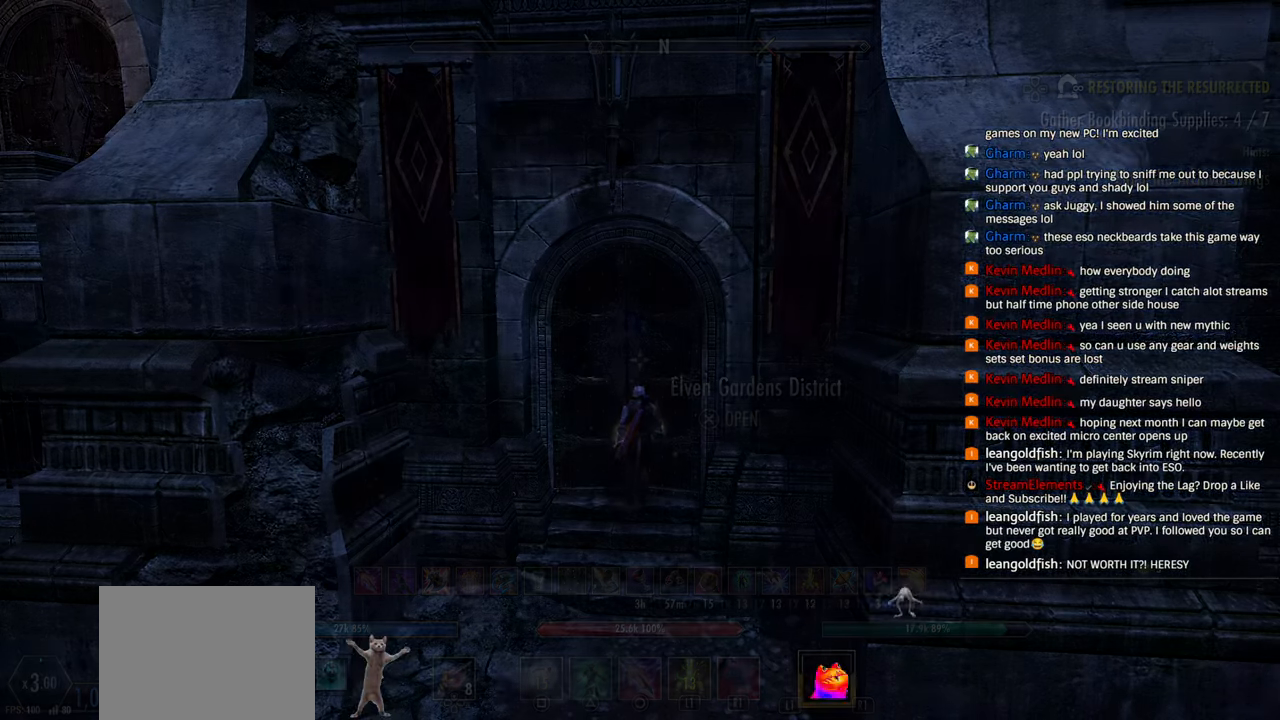
{"dt_ms": 500, "buttons": [], "left_stick": "center", "right_stick": "center", "events": []}
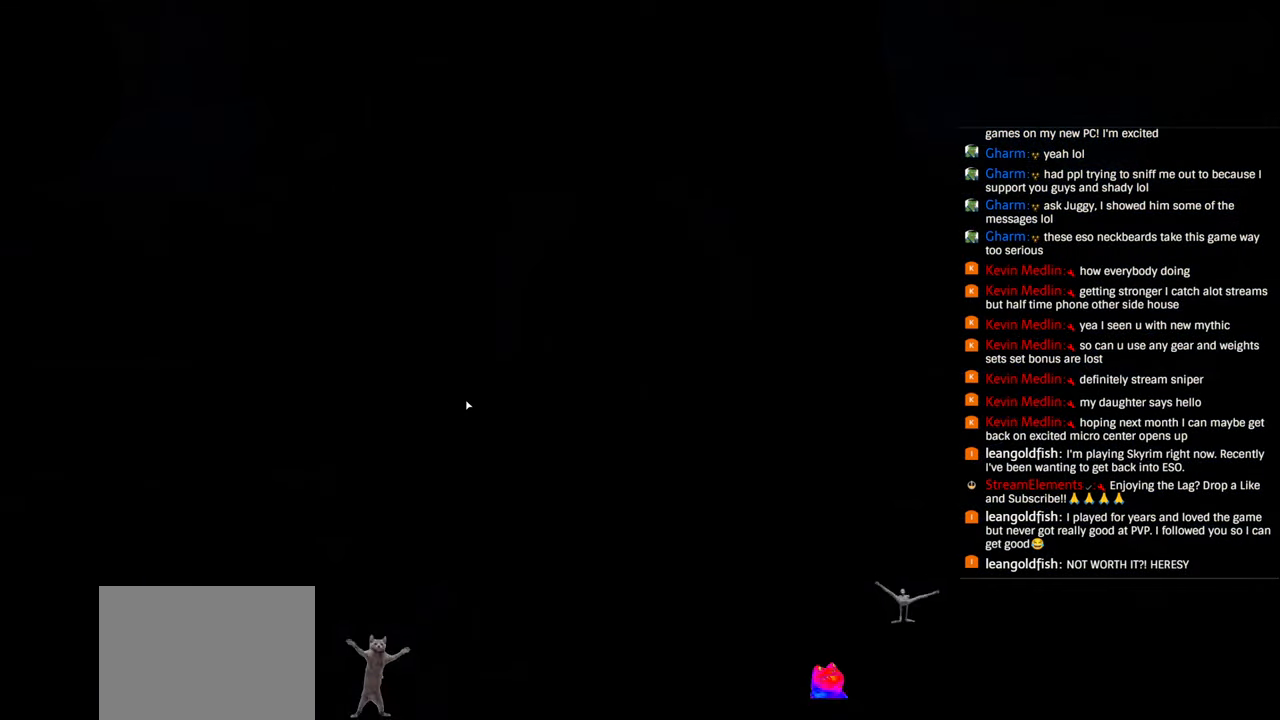
{"dt_ms": 500, "buttons": [], "left_stick": "center", "right_stick": "center", "events": []}
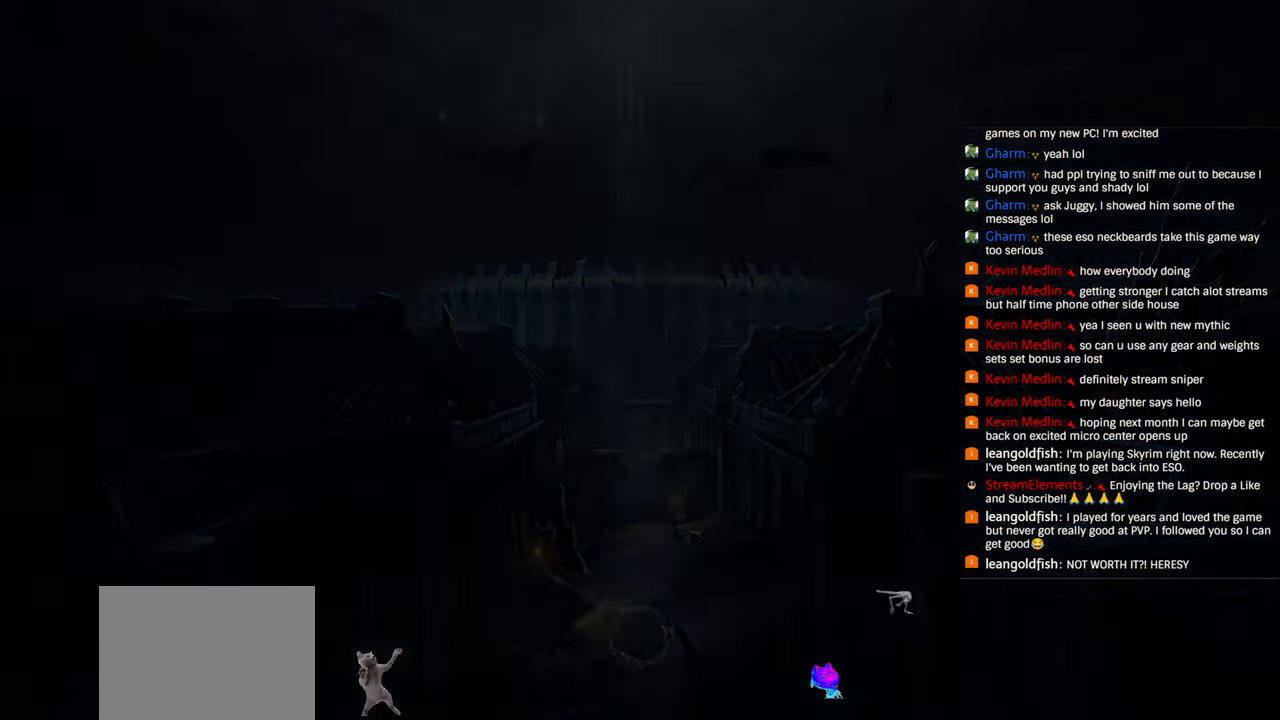
{"dt_ms": 500, "buttons": [], "left_stick": "center", "right_stick": "center", "events": []}
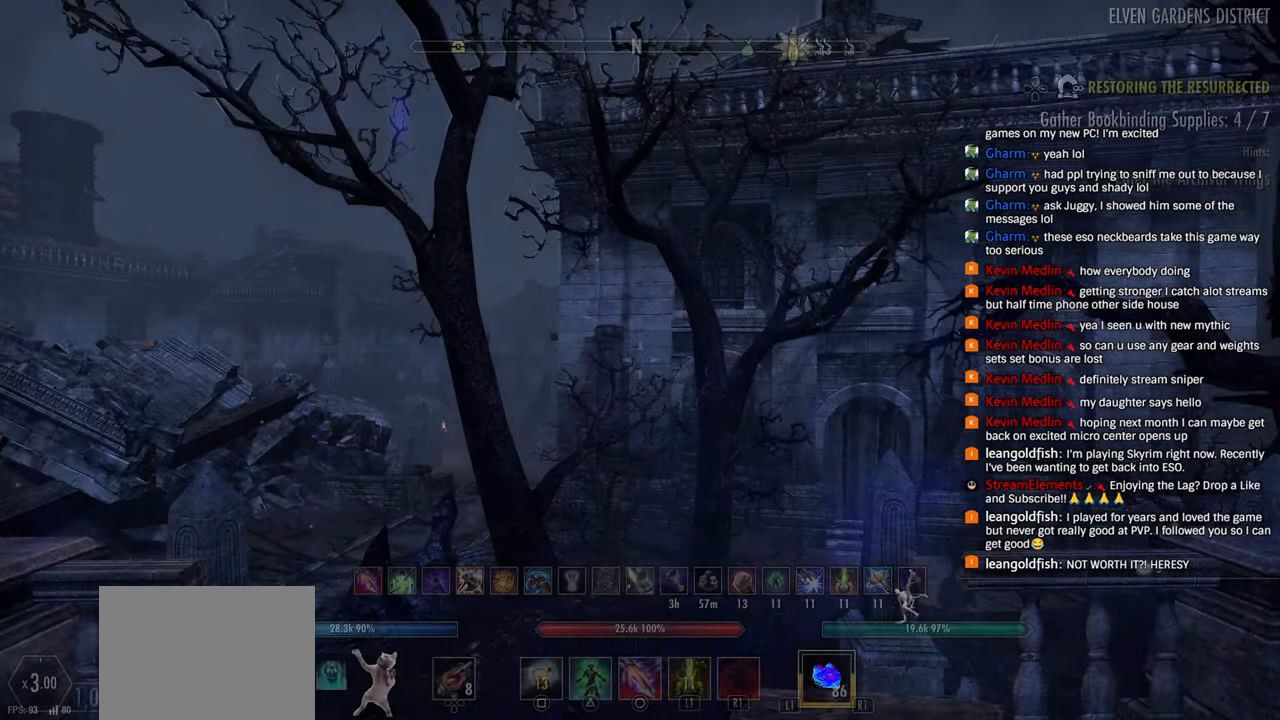
{"dt_ms": 500, "buttons": [], "left_stick": "up", "right_stick": "down-right", "events": [[33, "left_stick", "up"], [200, "R2", "down"], [367, "R2", "up"], [400, "right_stick", "right"], [500, "right_stick", "down-right"]]}
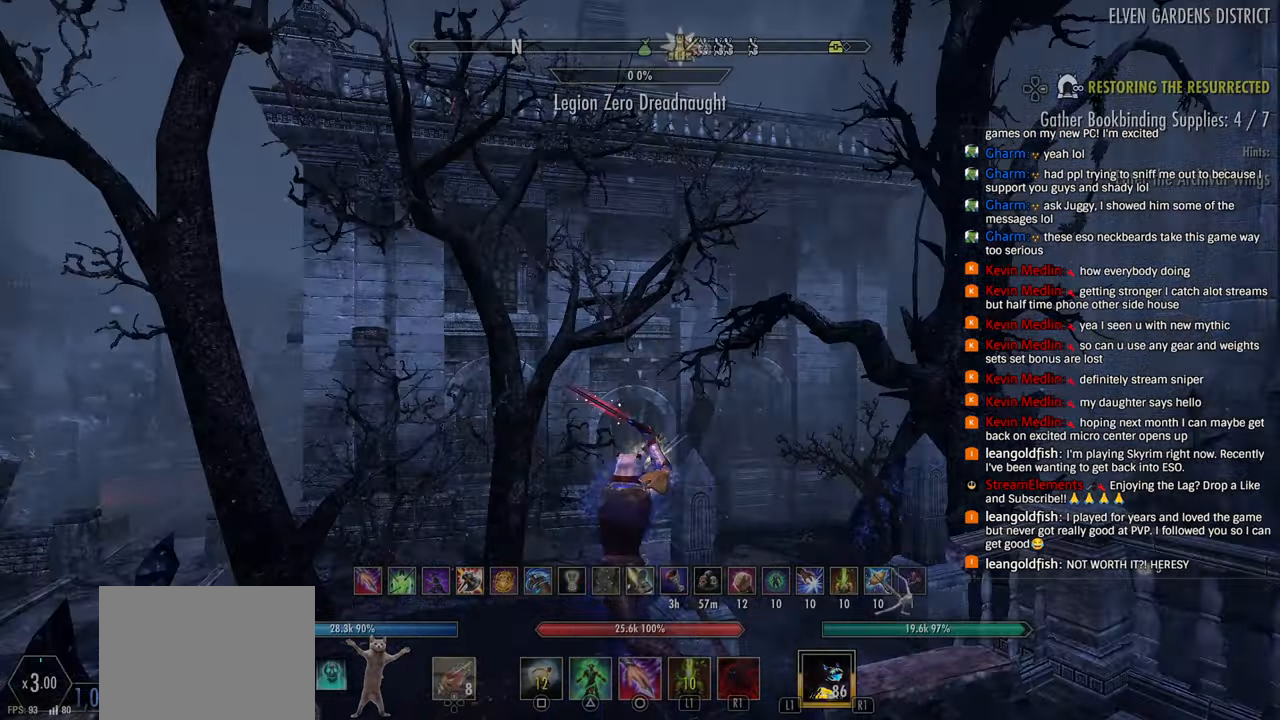
{"dt_ms": 500, "buttons": [], "left_stick": "up", "right_stick": "center", "events": [[117, "left_stick", "up-left"], [217, "right_stick", "center"], [300, "left_stick", "center"], [417, "left_stick", "up"]]}
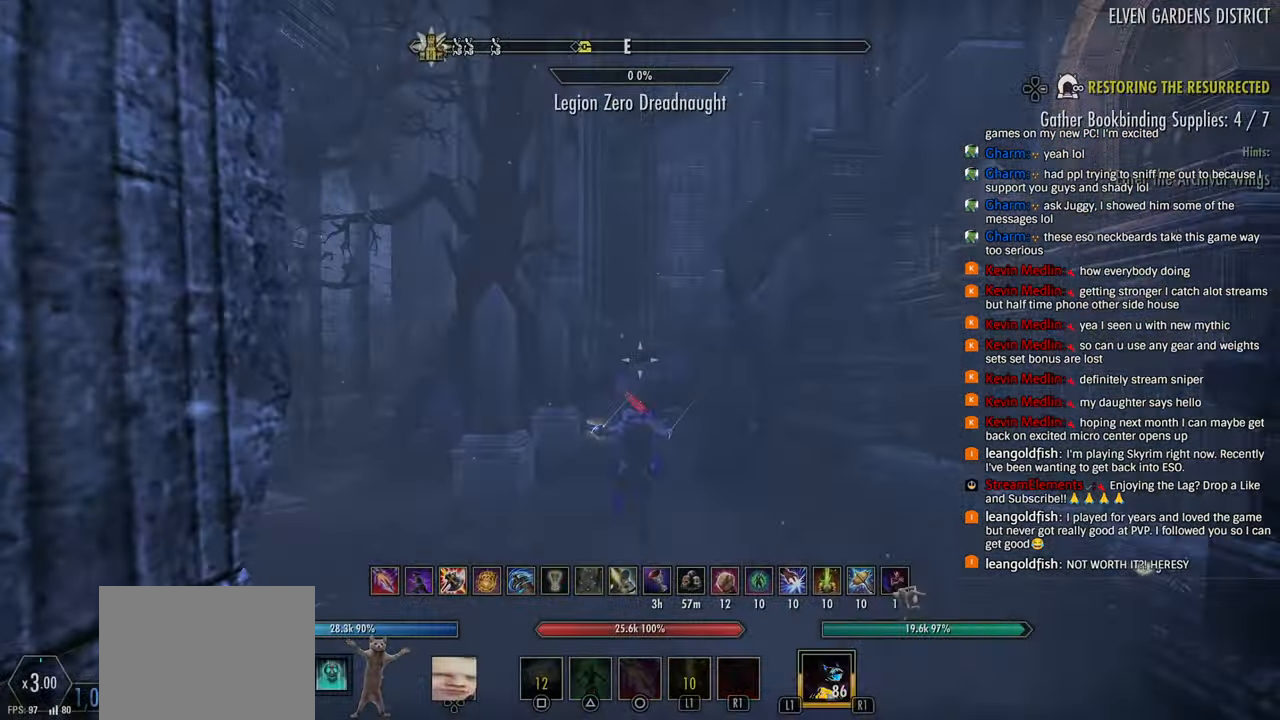
{"dt_ms": 500, "buttons": [], "left_stick": "up", "right_stick": "center", "events": [[233, "R2", "down"], [333, "TRIANGLE", "down"], [367, "R2", "up"], [417, "TRIANGLE", "up"]]}
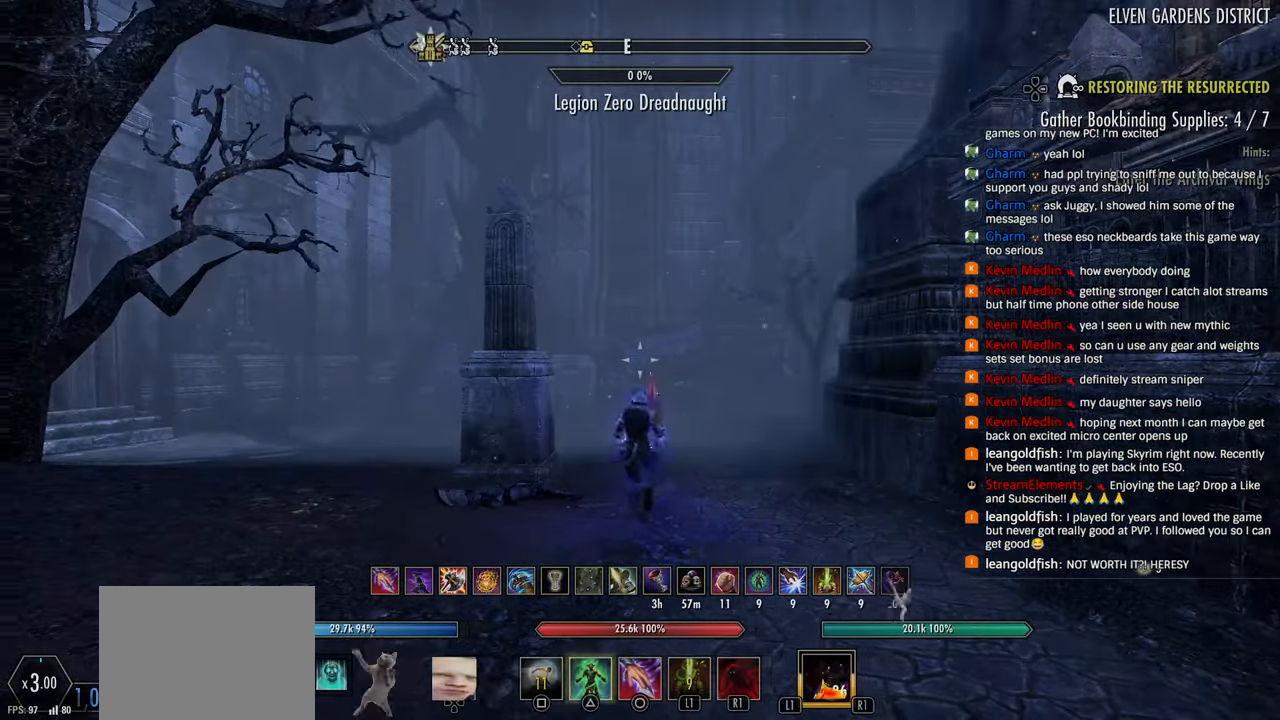
{"dt_ms": 500, "buttons": [], "left_stick": "up-left", "right_stick": "center", "events": [[17, "right_stick", "left"], [83, "left_stick", "up-left"], [467, "right_stick", "center"]]}
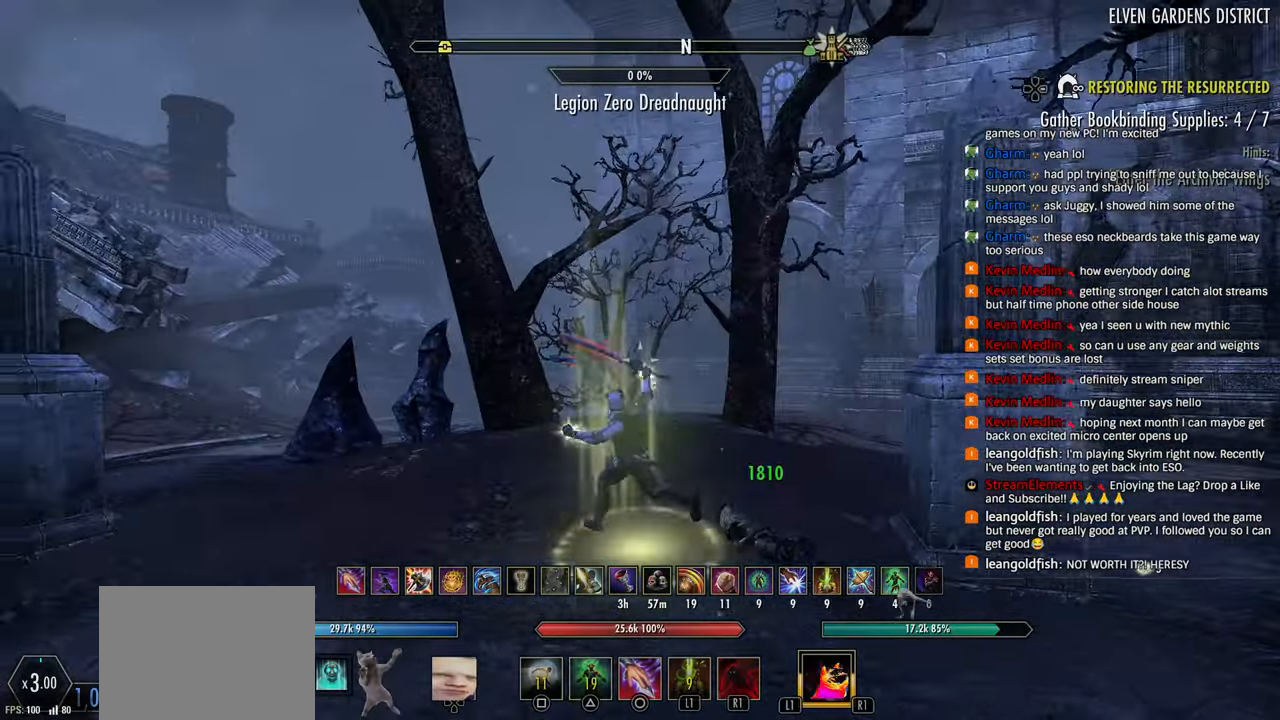
{"dt_ms": 500, "buttons": [], "left_stick": "up", "right_stick": "center", "events": [[217, "R3", "down"], [217, "left_stick", "up"], [333, "R3", "up"]]}
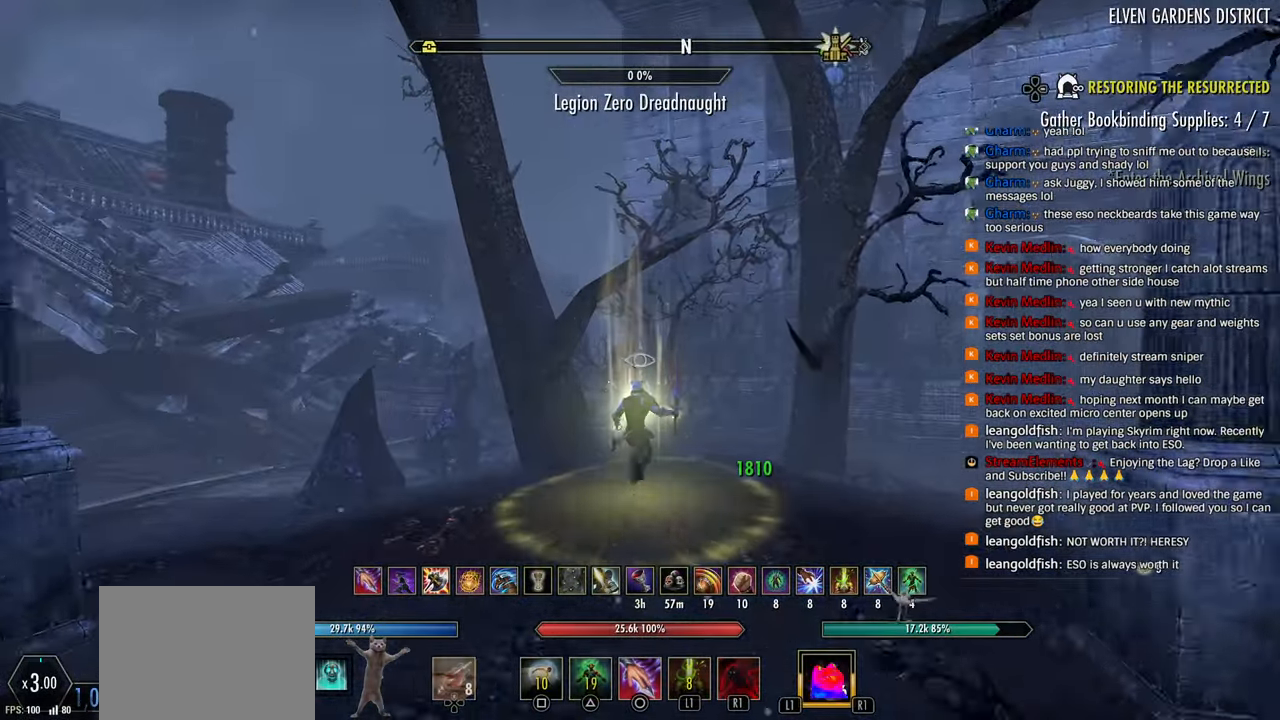
{"dt_ms": 500, "buttons": [], "left_stick": "up", "right_stick": "center", "events": [[100, "SQUARE", "down"], [200, "SQUARE", "up"]]}
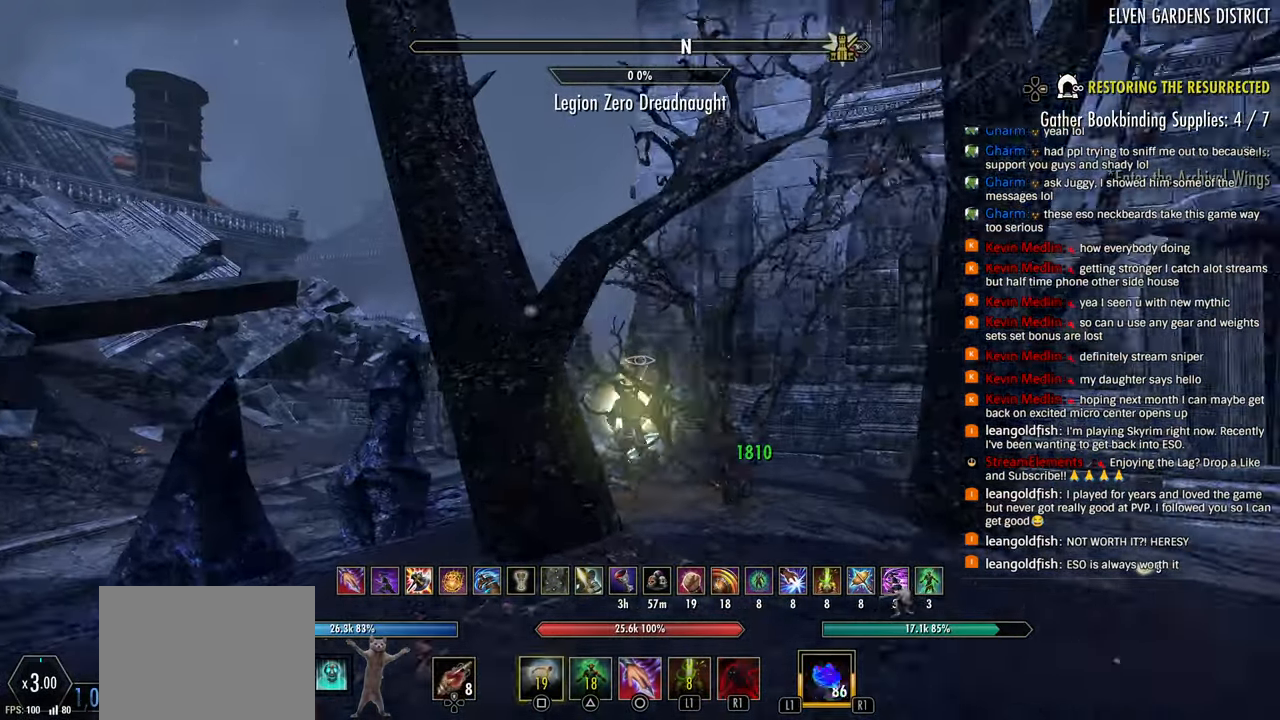
{"dt_ms": 500, "buttons": ["R2"], "left_stick": "up-left", "right_stick": "center", "events": [[350, "R2", "down"], [400, "left_stick", "up-left"]]}
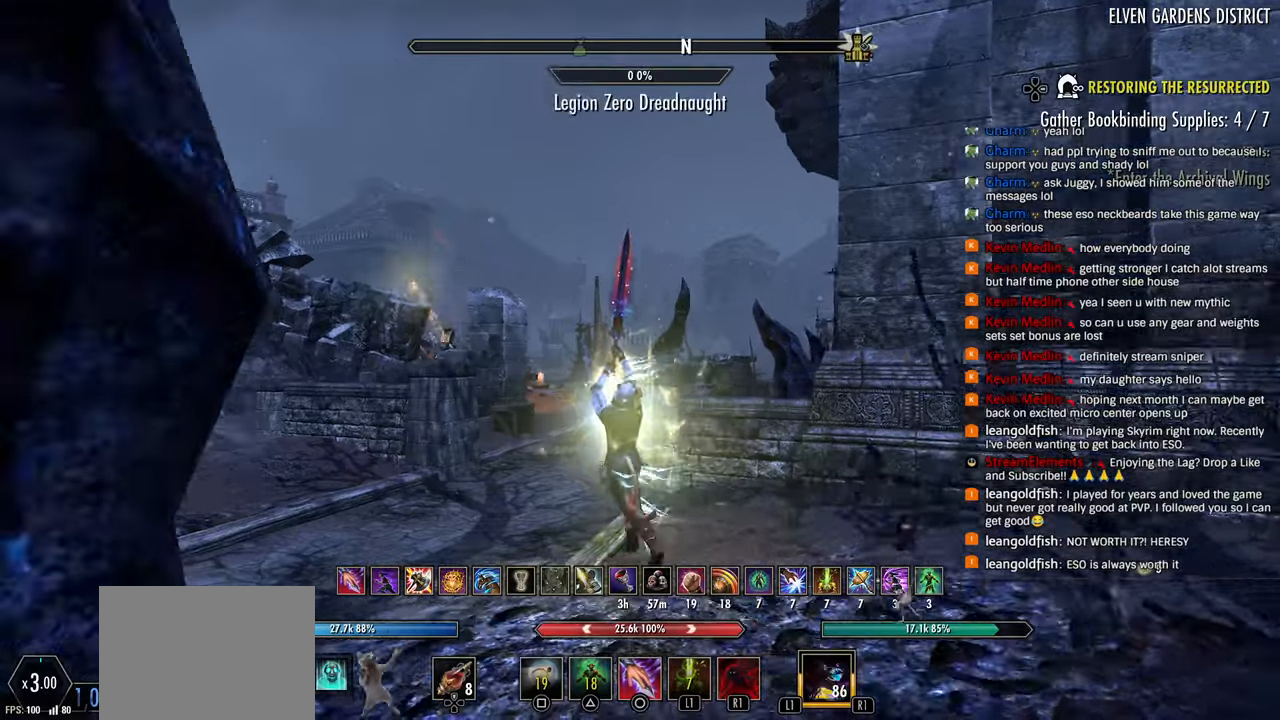
{"dt_ms": 500, "buttons": [], "left_stick": "up", "right_stick": "center"}
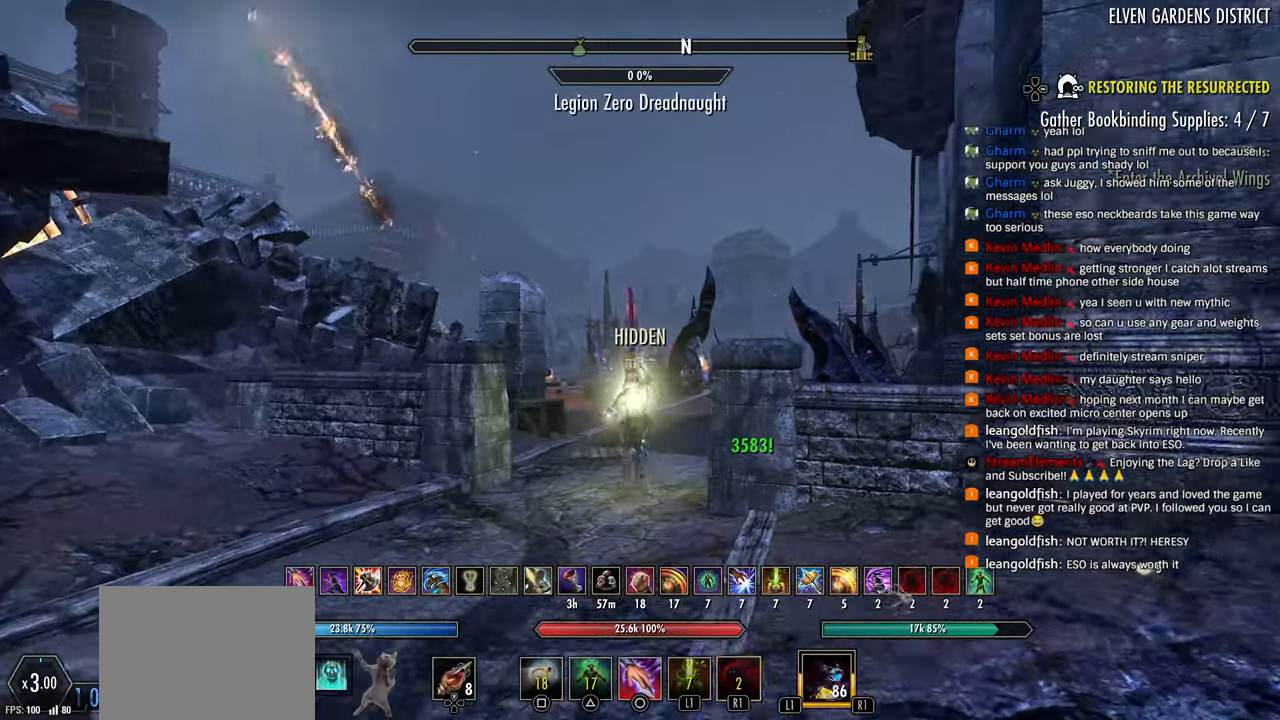
{"dt_ms": 500, "buttons": ["R2"], "left_stick": "up", "right_stick": "center", "events": [[350, "right_stick", "right"], [433, "R2", "down"], [450, "right_stick", "center"]]}
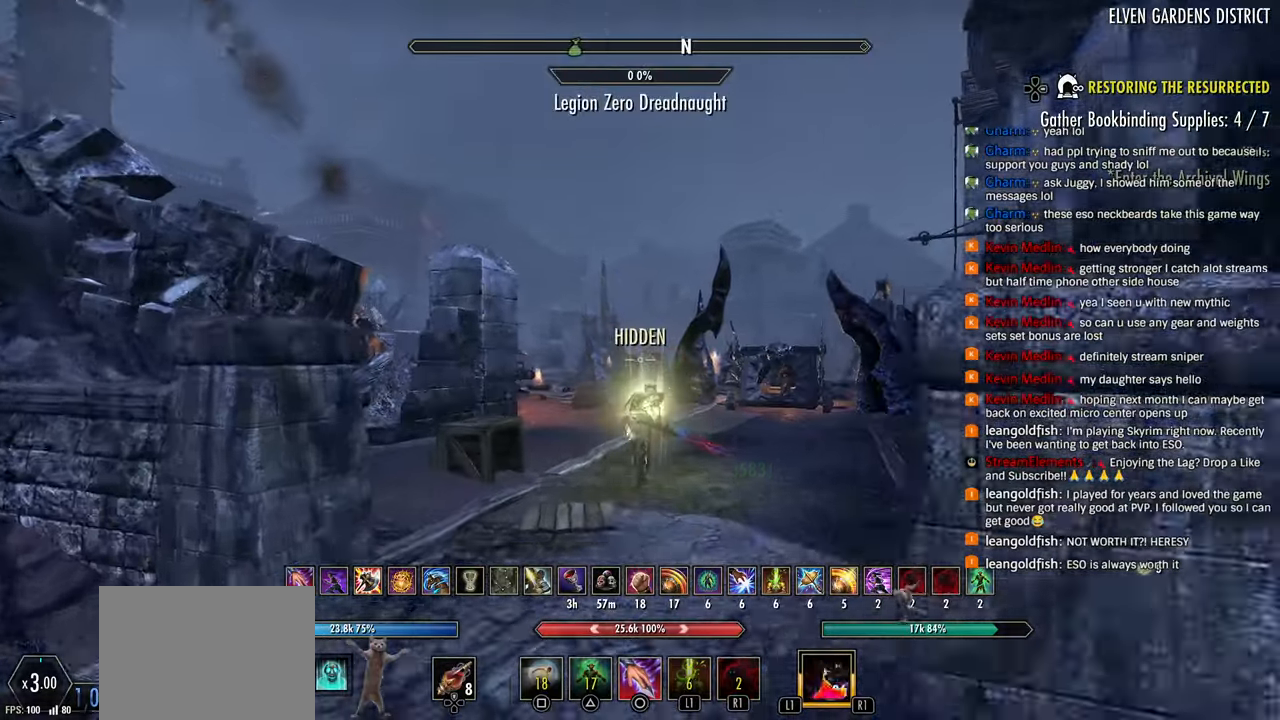
{"dt_ms": 1000, "buttons": ["R2"], "left_stick": "up", "right_stick": "right"}